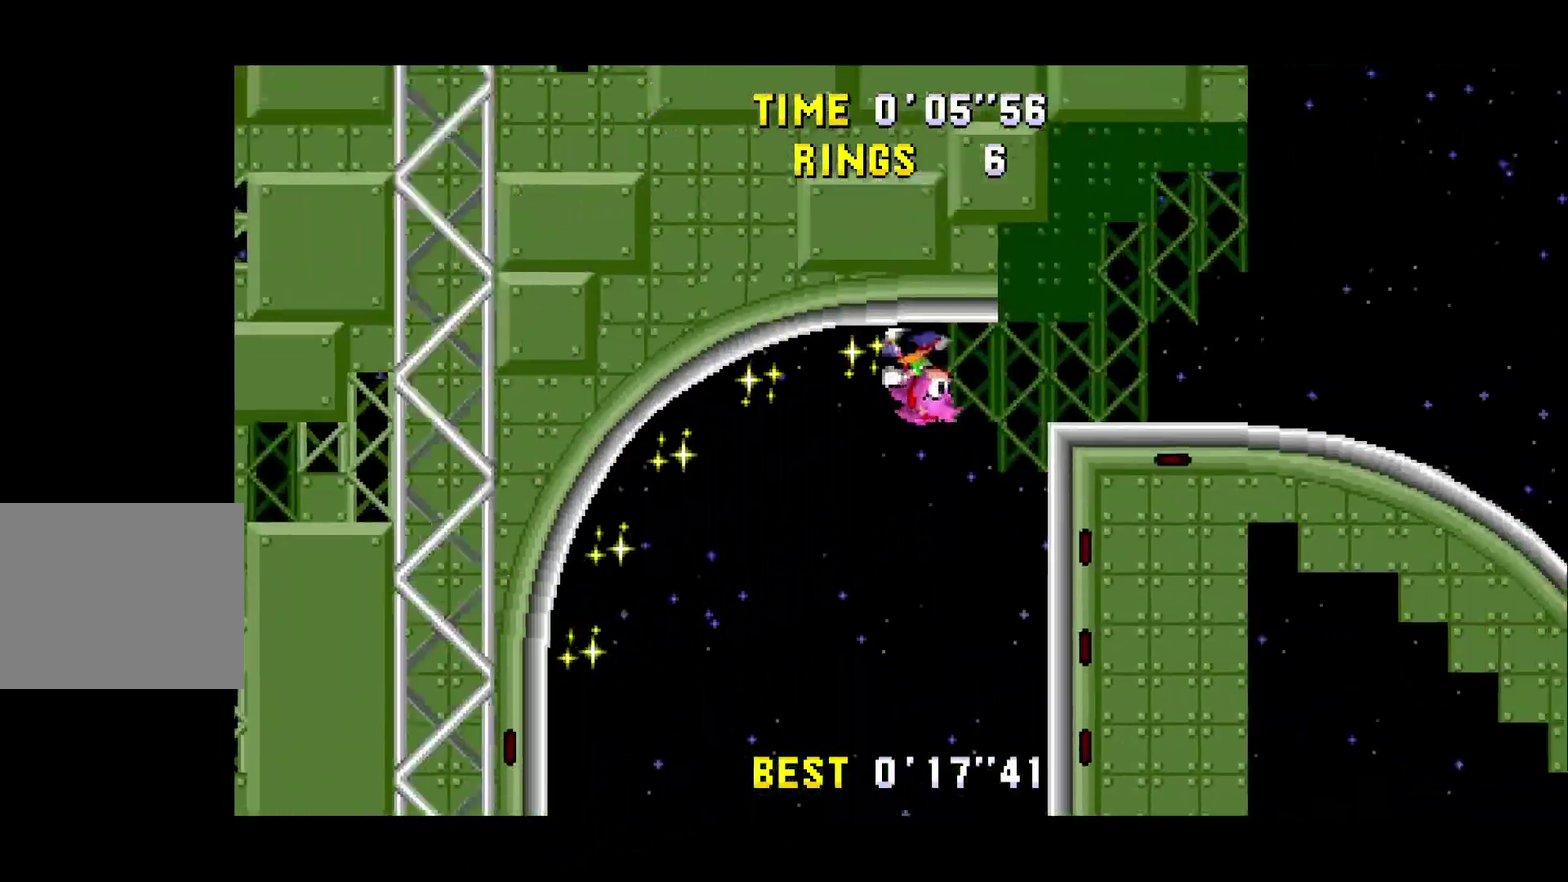
Gameplay with a controller (Xbox layout); each line is a JSON object with the inputs held at the frame after it (dt_ms = milliseconds from this image to that frame). "events" lists button and stick changes between this image and that frame as [ms after this image, input, new state], when the widget could be followed in between. Not read: L3 R3.
{"dt_ms": 500, "buttons": [], "events": [[200, "DPAD_DOWN", "down"], [450, "DPAD_DOWN", "up"]]}
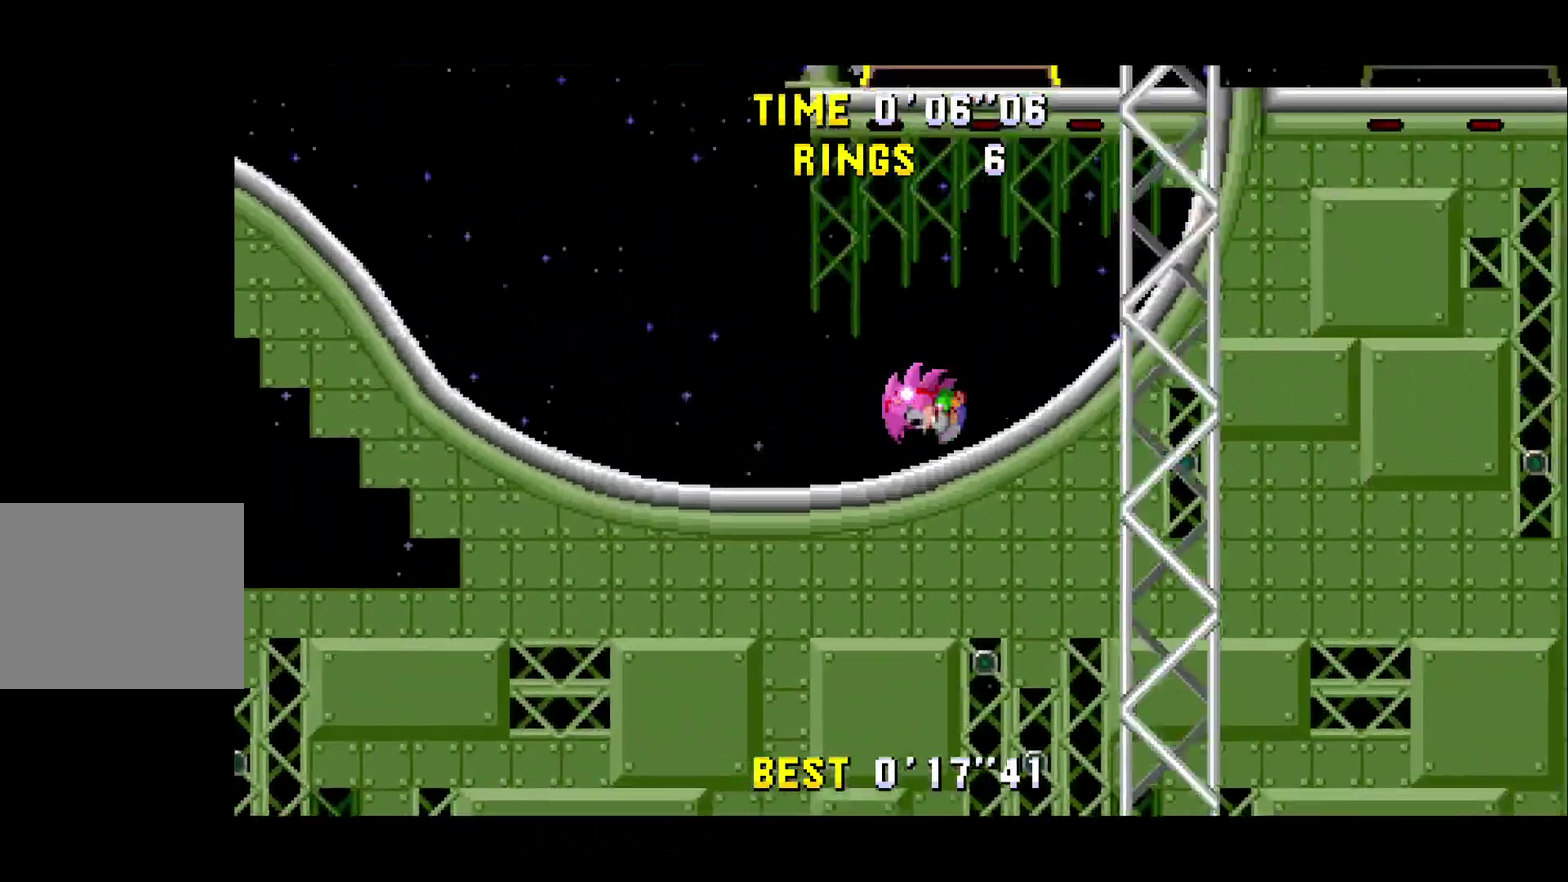
{"dt_ms": 500, "buttons": ["A", "DPAD_RIGHT"], "events": [[50, "DPAD_RIGHT", "down"], [83, "A", "down"]]}
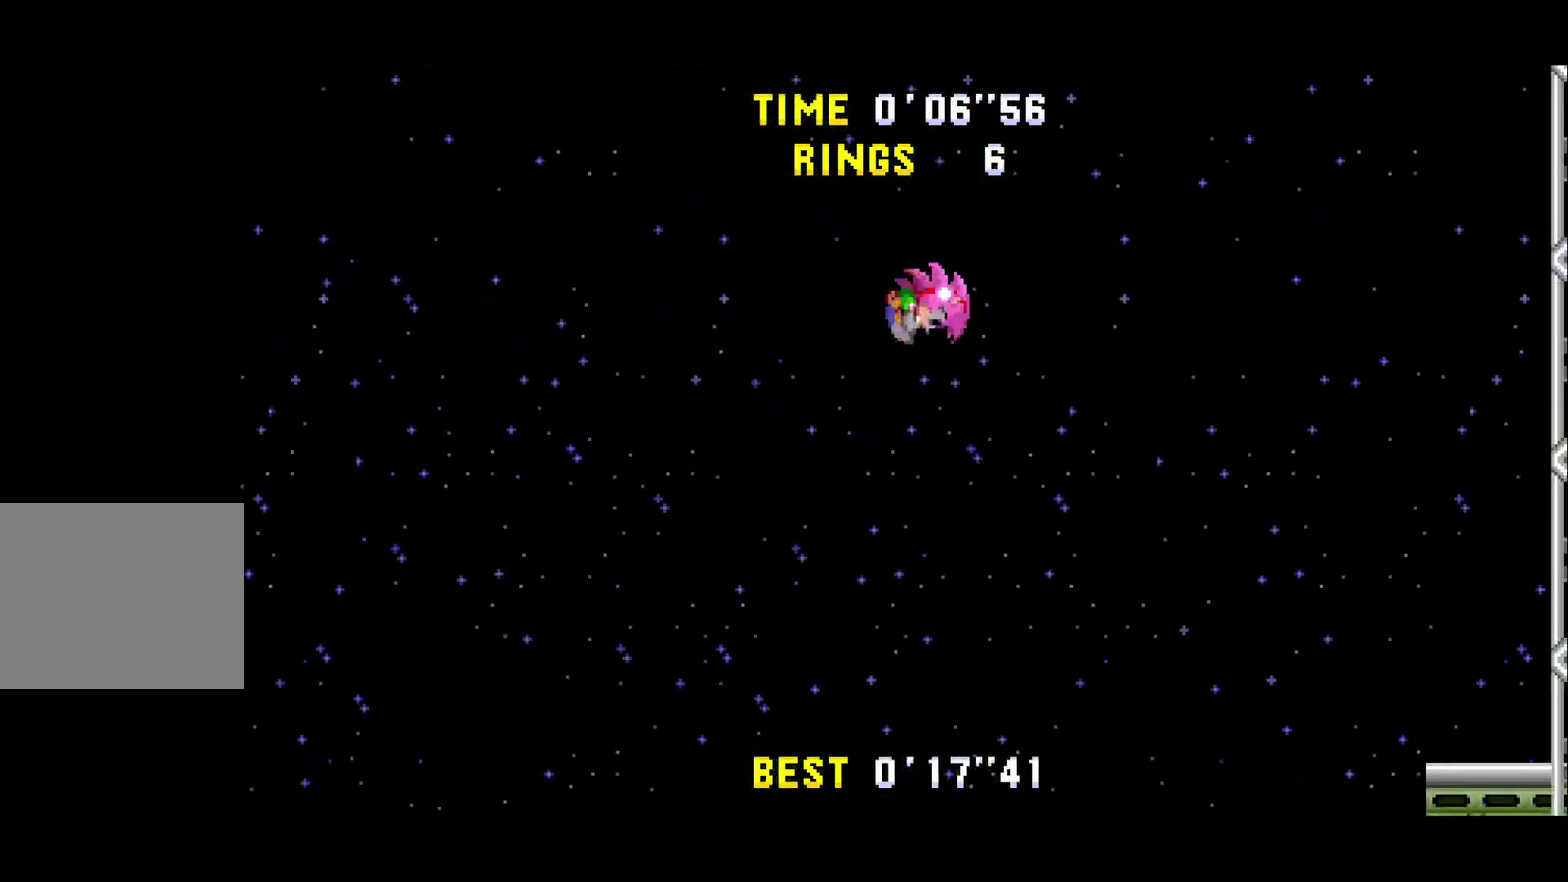
{"dt_ms": 500, "buttons": ["A", "DPAD_RIGHT"], "events": []}
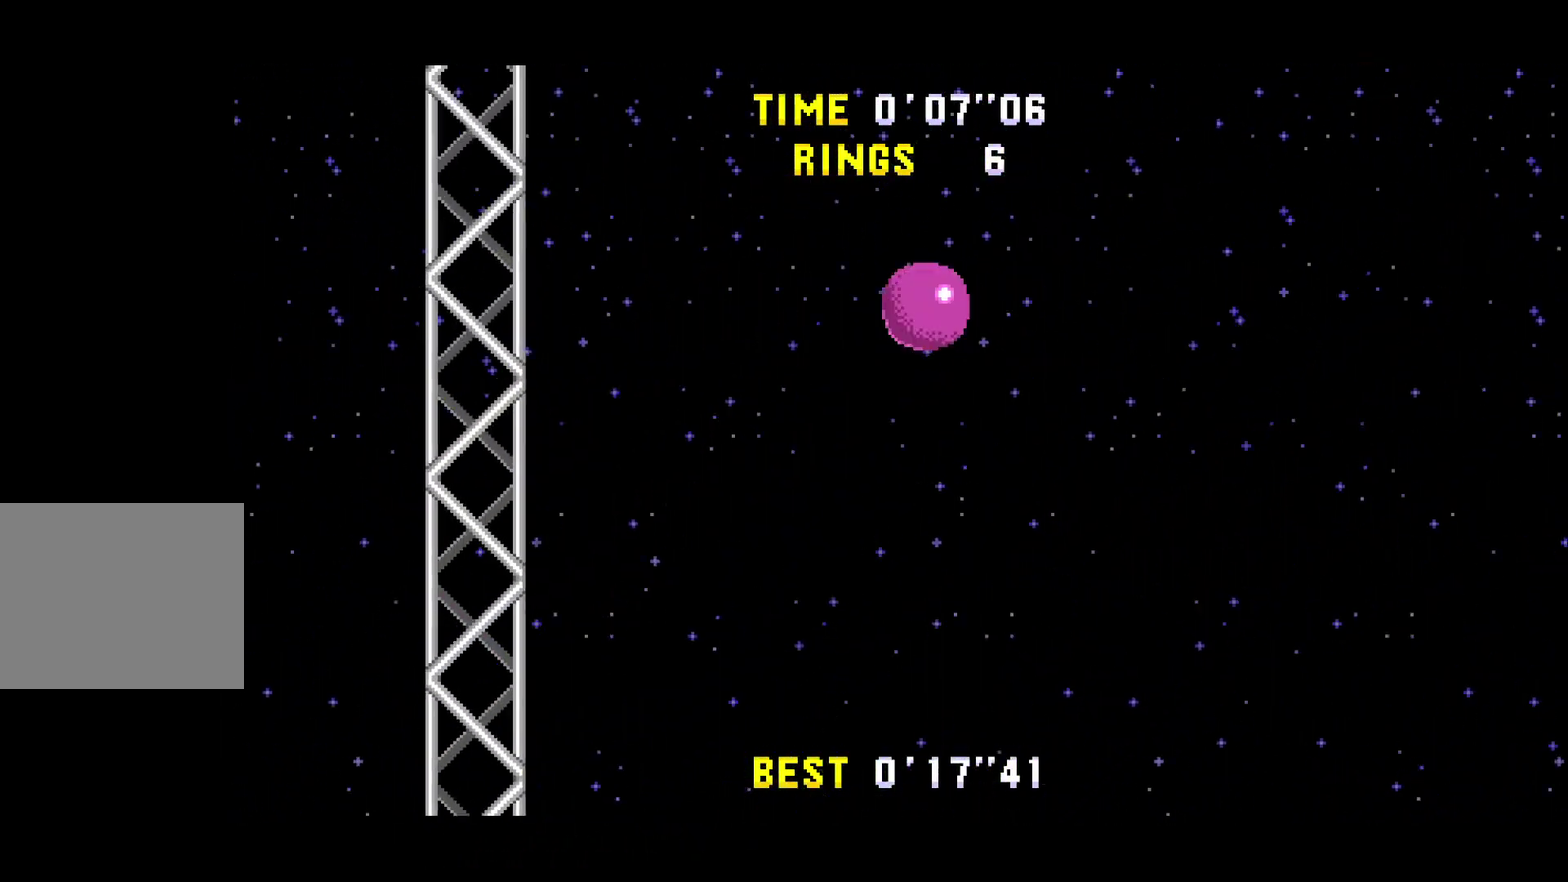
{"dt_ms": 500, "buttons": ["A", "DPAD_RIGHT"], "events": []}
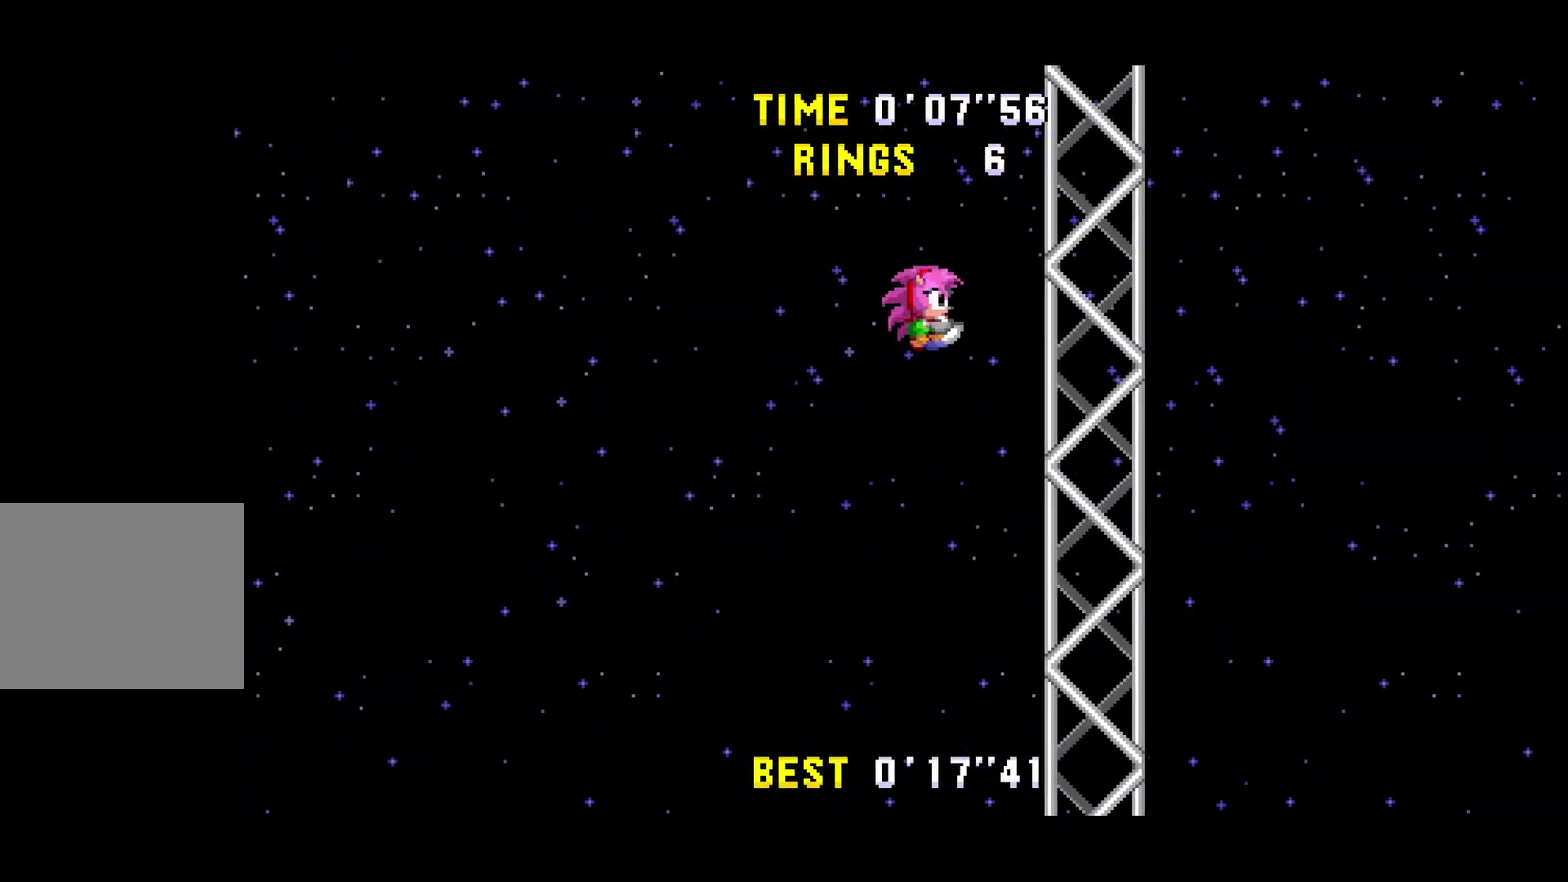
{"dt_ms": 500, "buttons": ["A", "DPAD_RIGHT"], "events": [[283, "A", "up"], [433, "A", "down"]]}
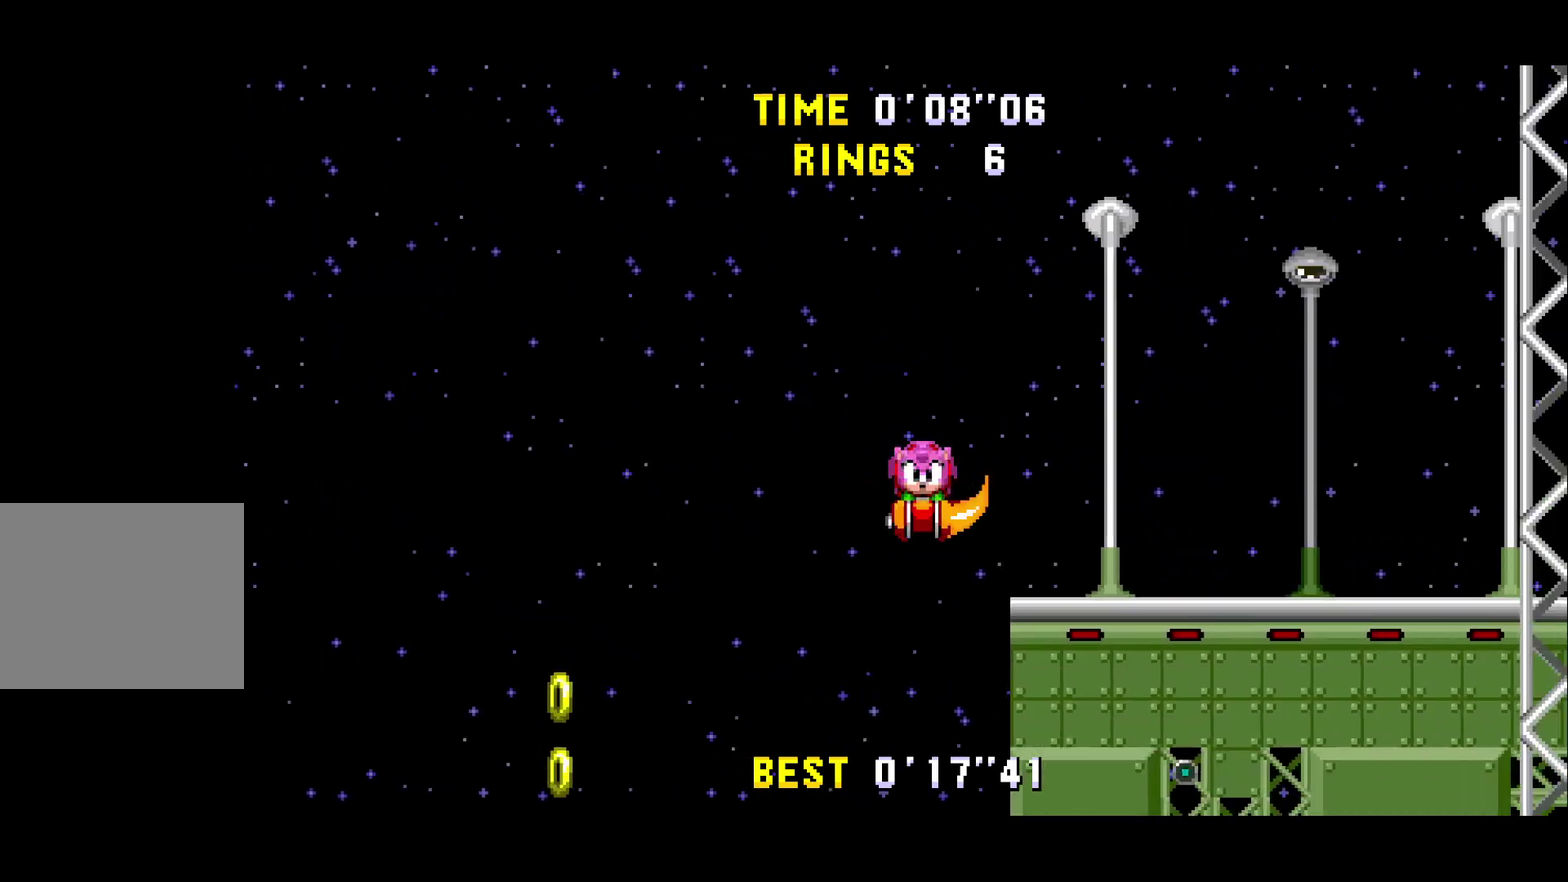
{"dt_ms": 500, "buttons": ["DPAD_UP"], "events": [[33, "A", "up"], [100, "DPAD_RIGHT", "up"], [133, "DPAD_LEFT", "down"], [483, "DPAD_UP", "down"], [500, "DPAD_LEFT", "up"]]}
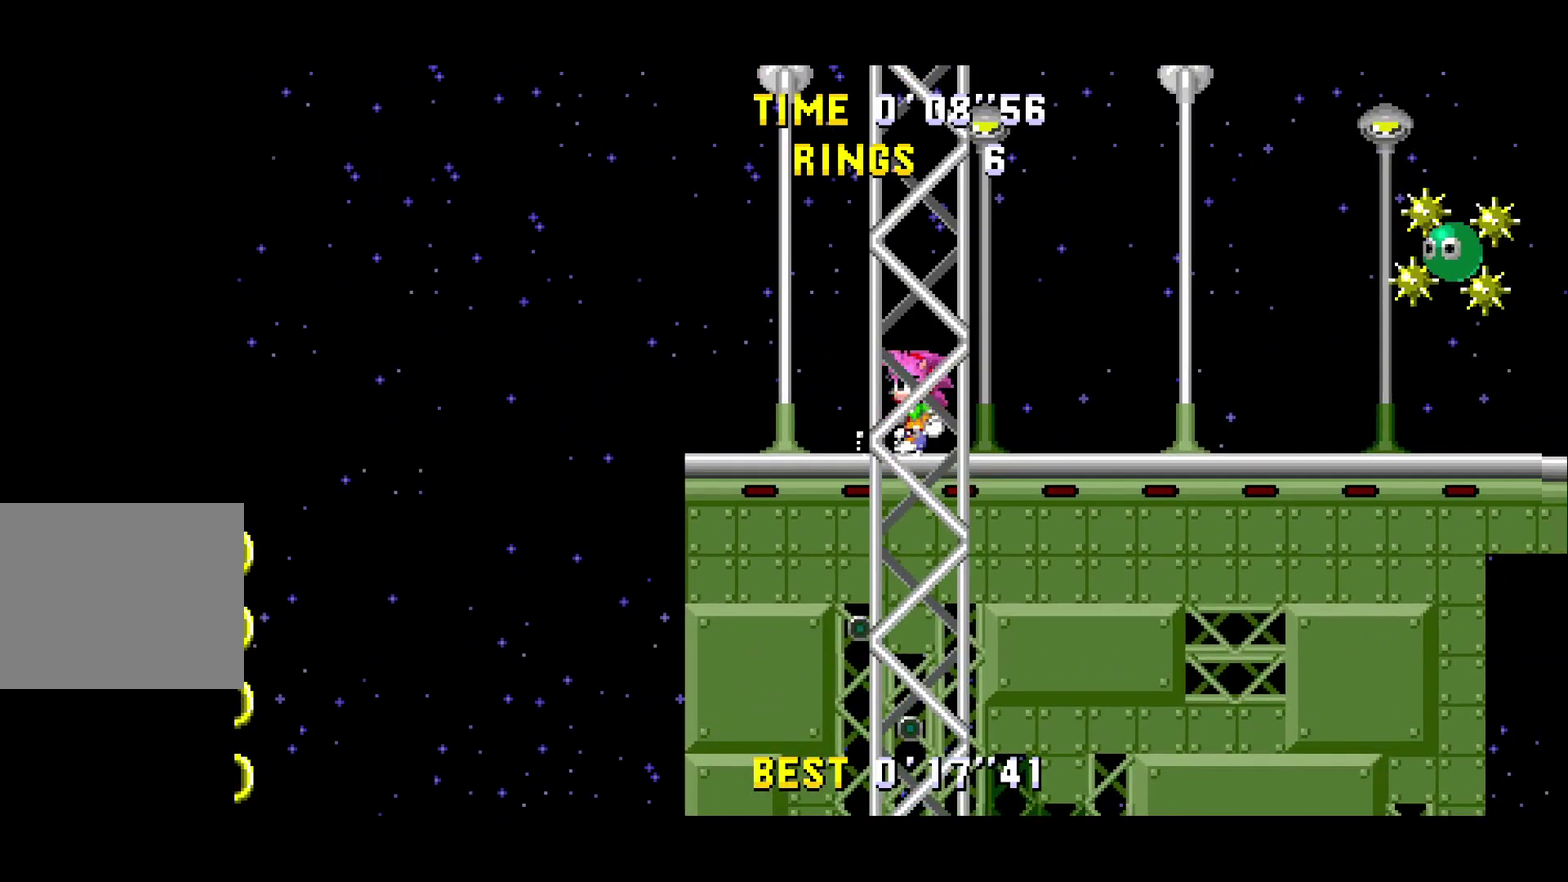
{"dt_ms": 500, "buttons": ["B", "DPAD_DOWN"], "events": [[17, "DPAD_RIGHT", "down"], [17, "DPAD_UP", "up"], [67, "DPAD_RIGHT", "up"], [250, "DPAD_DOWN", "down"], [300, "A", "down"], [333, "A", "up"], [333, "B", "down"], [350, "B", "up"], [350, "C", "down"], [367, "C", "up"], [467, "A", "down"], [500, "A", "up"], [500, "B", "down"]]}
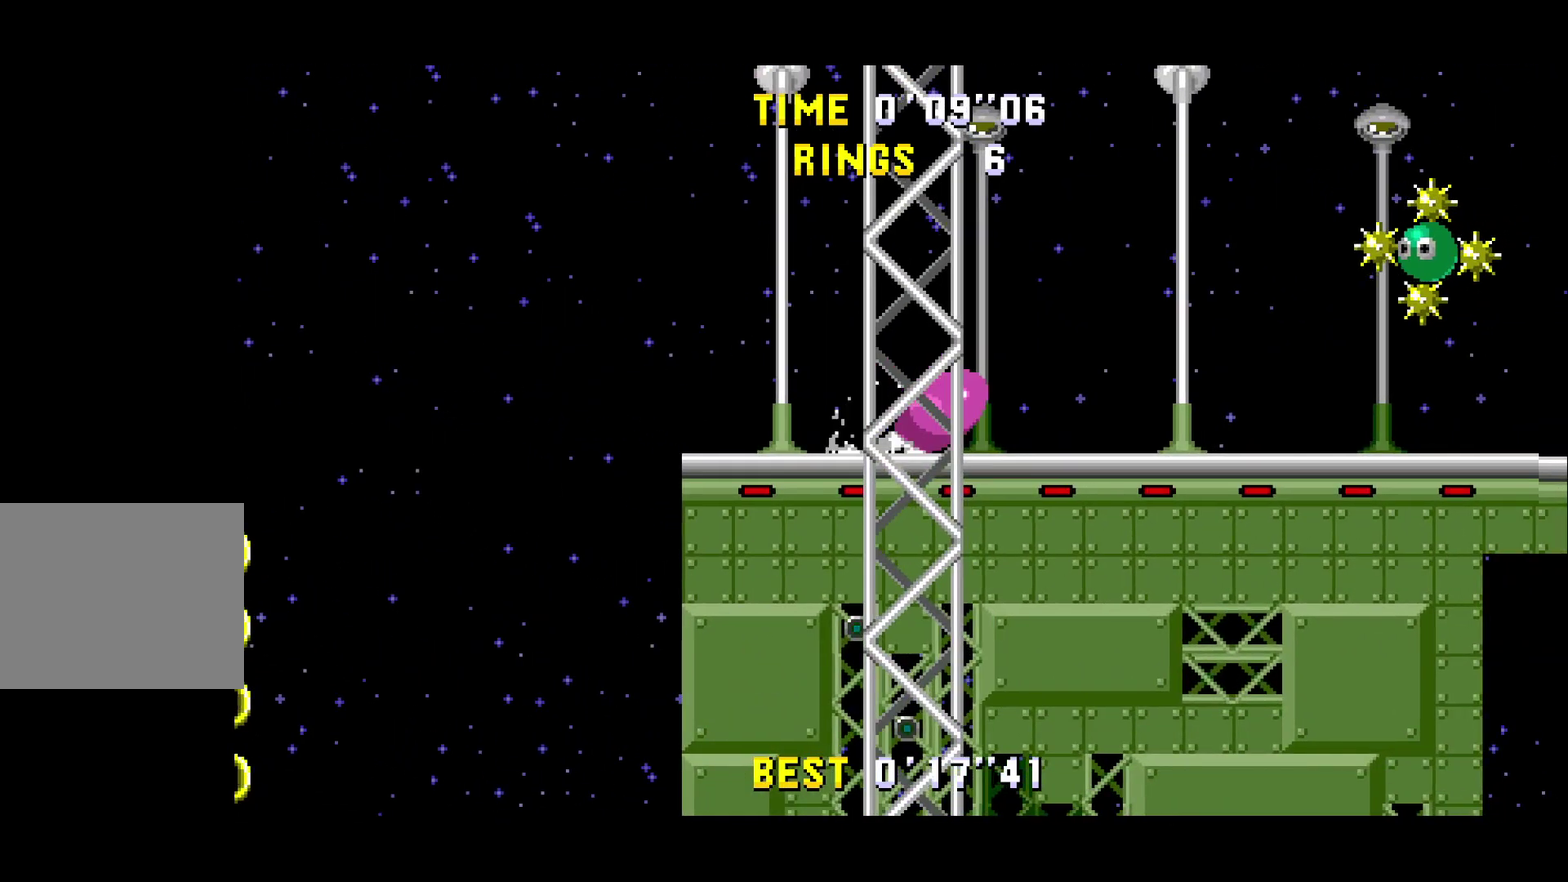
{"dt_ms": 500, "buttons": ["DPAD_DOWN"], "events": [[17, "B", "up"], [17, "C", "down"], [50, "C", "up"], [50, "DPAD_DOWN", "up"], [383, "DPAD_DOWN", "down"]]}
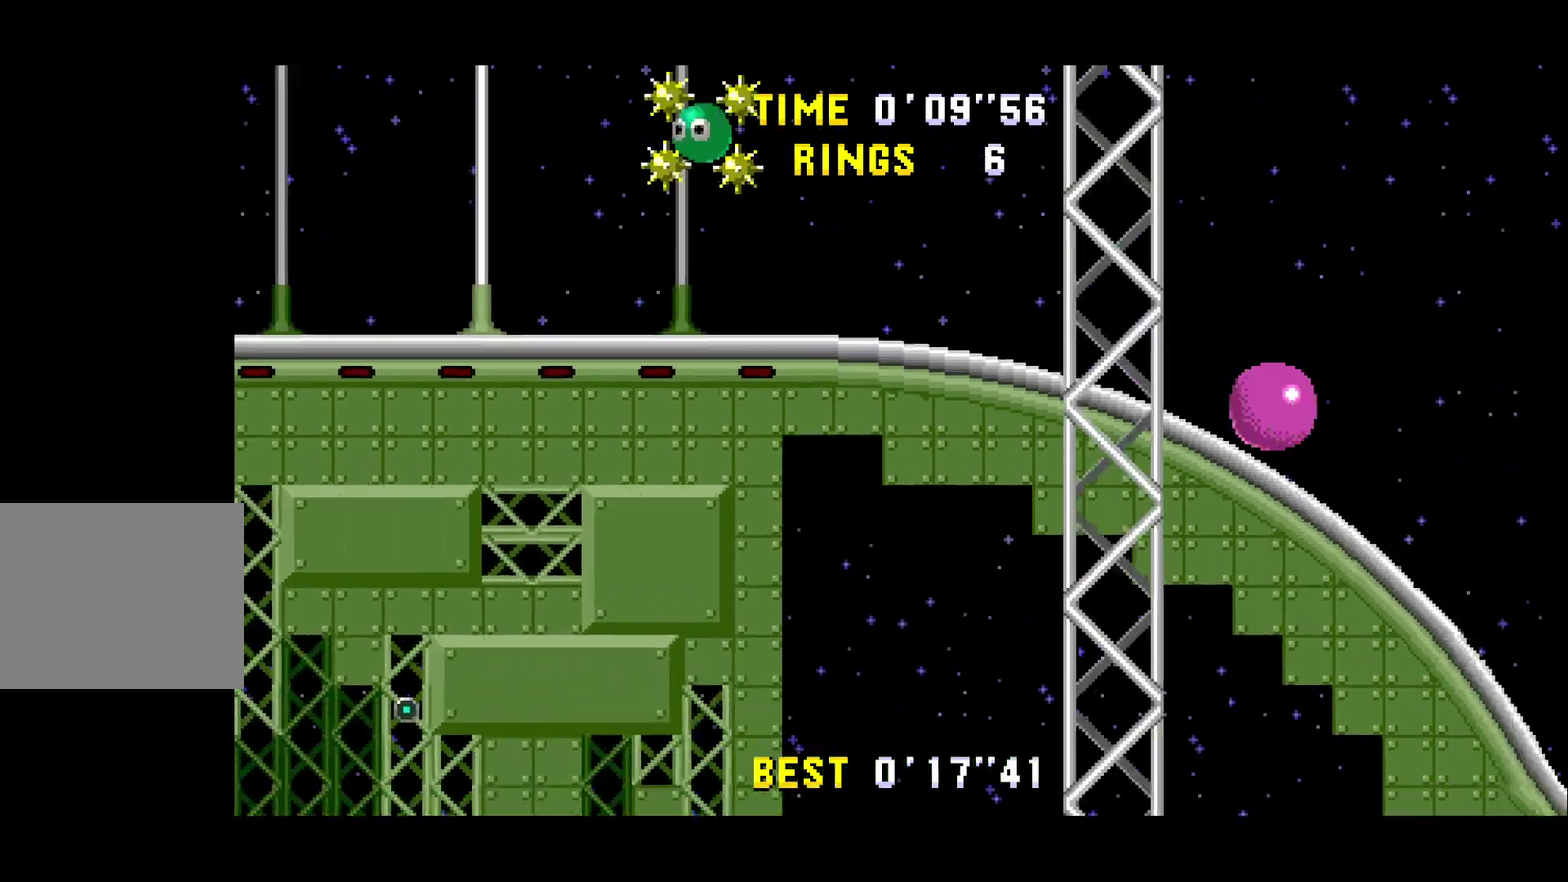
{"dt_ms": 500, "buttons": [], "events": [[167, "DPAD_DOWN", "up"]]}
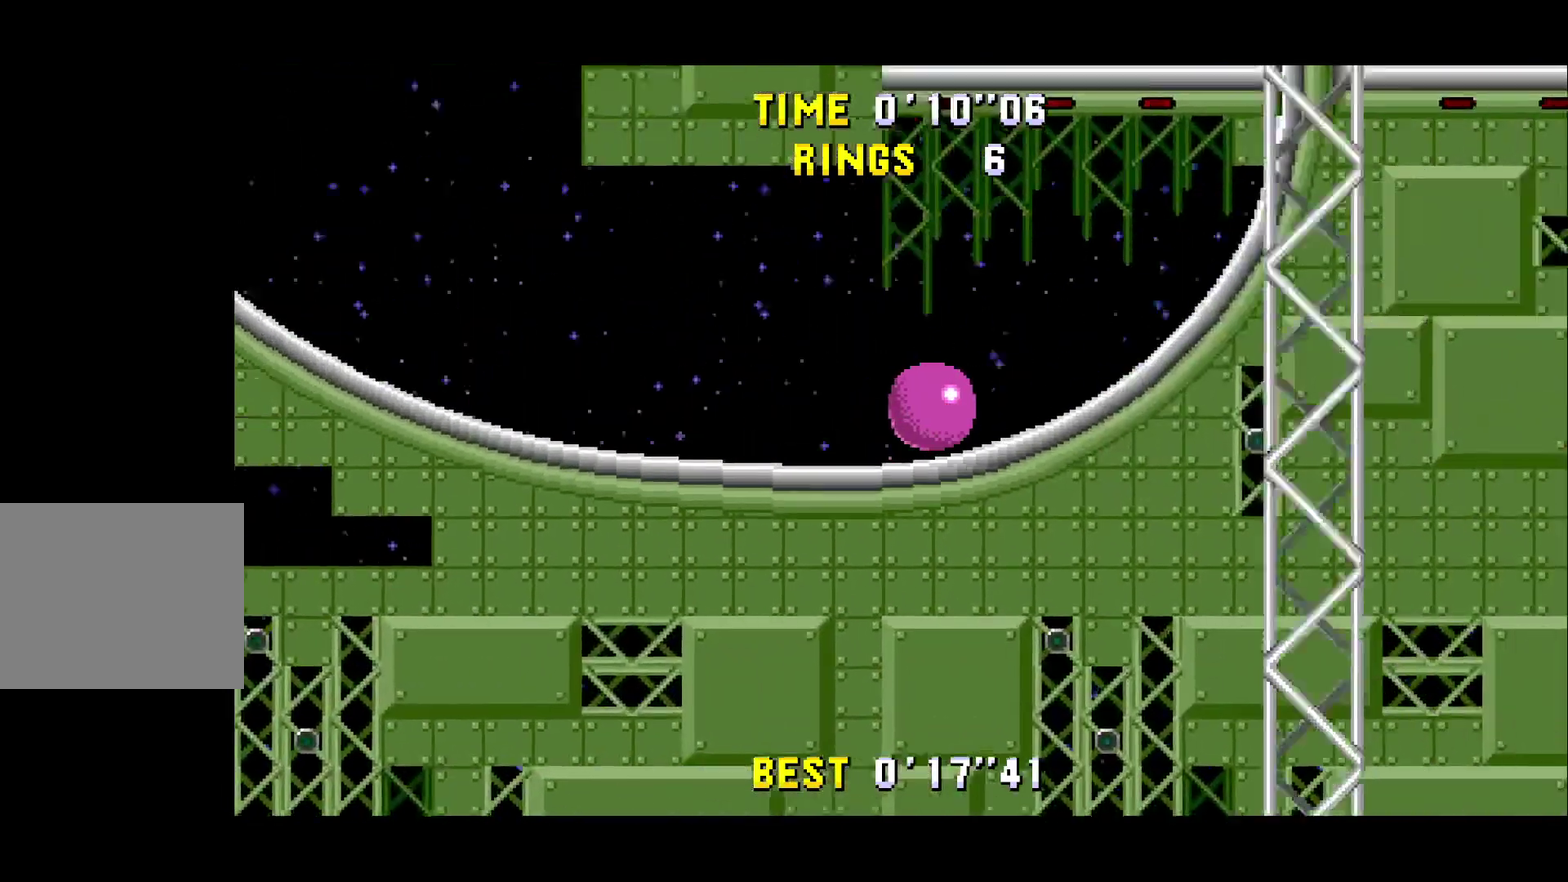
{"dt_ms": 500, "buttons": ["DPAD_LEFT"], "events": [[150, "A", "down"], [300, "A", "up"], [500, "DPAD_LEFT", "down"]]}
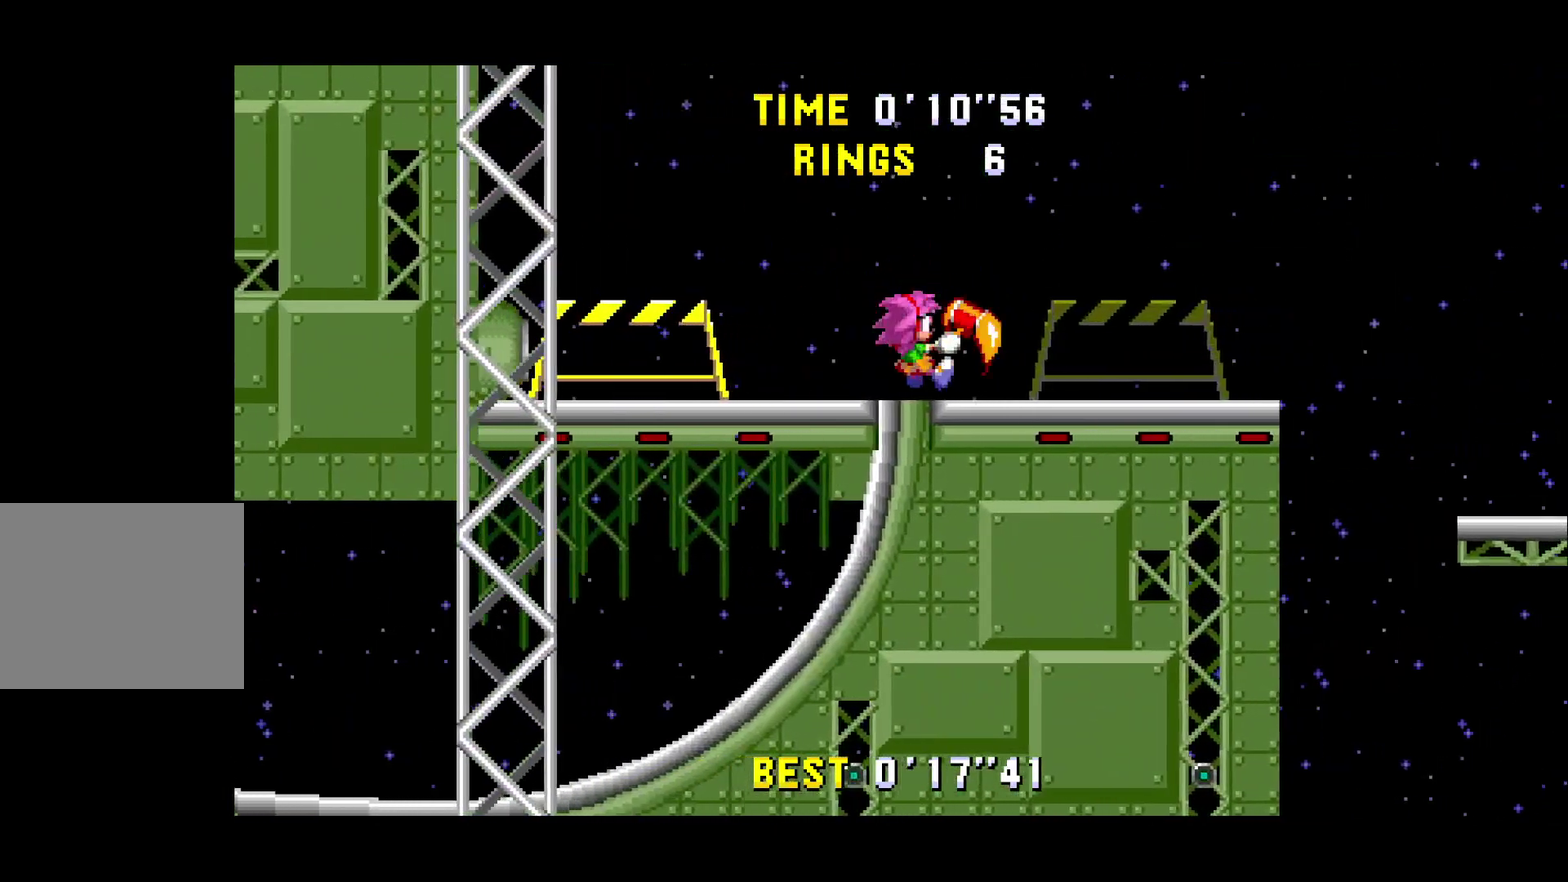
{"dt_ms": 500, "buttons": ["DPAD_DOWN"], "events": [[100, "DPAD_UP", "down"], [133, "DPAD_LEFT", "up"], [150, "DPAD_RIGHT", "down"], [150, "DPAD_UP", "up"], [200, "DPAD_RIGHT", "up"], [350, "DPAD_DOWN", "down"]]}
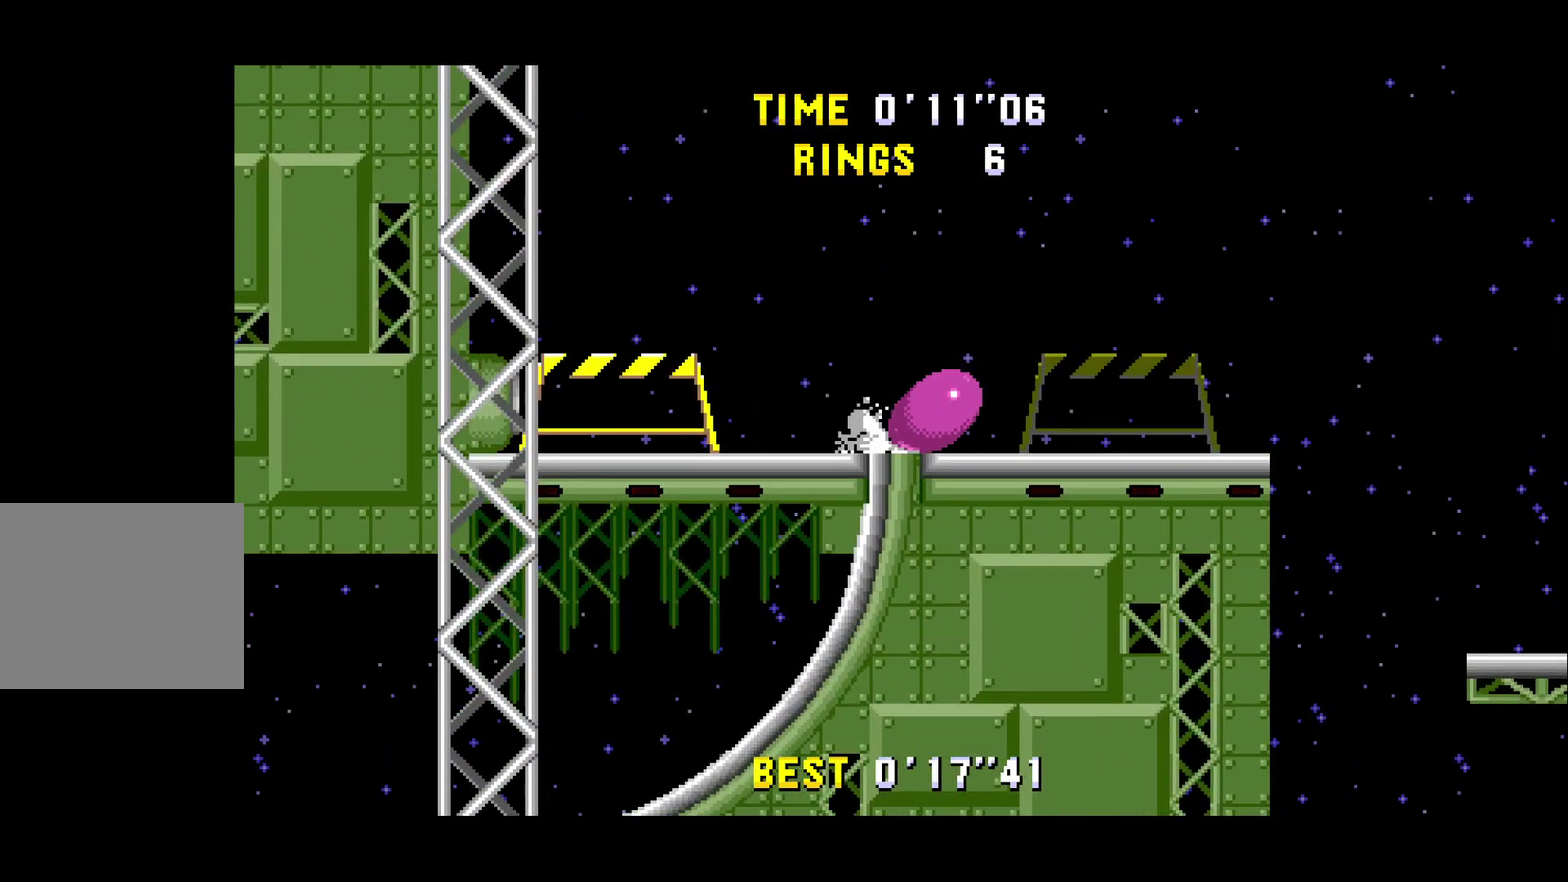
{"dt_ms": 1000, "buttons": ["DPAD_RIGHT"], "events": [[167, "DPAD_DOWN", "up"], [350, "DPAD_RIGHT", "down"]]}
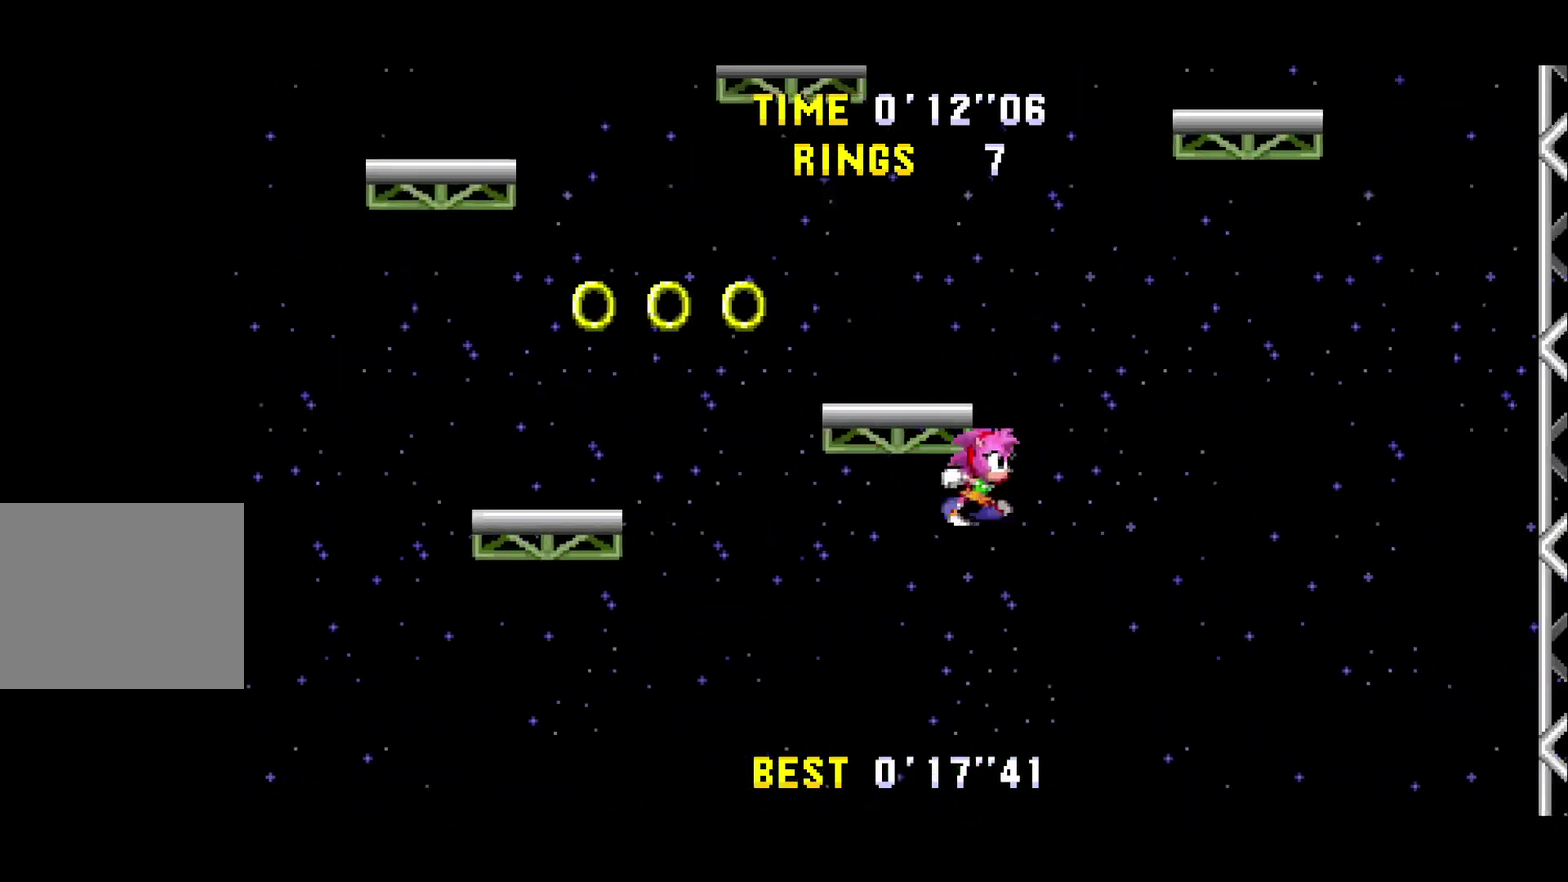
{"dt_ms": 500, "buttons": ["DPAD_RIGHT"], "events": []}
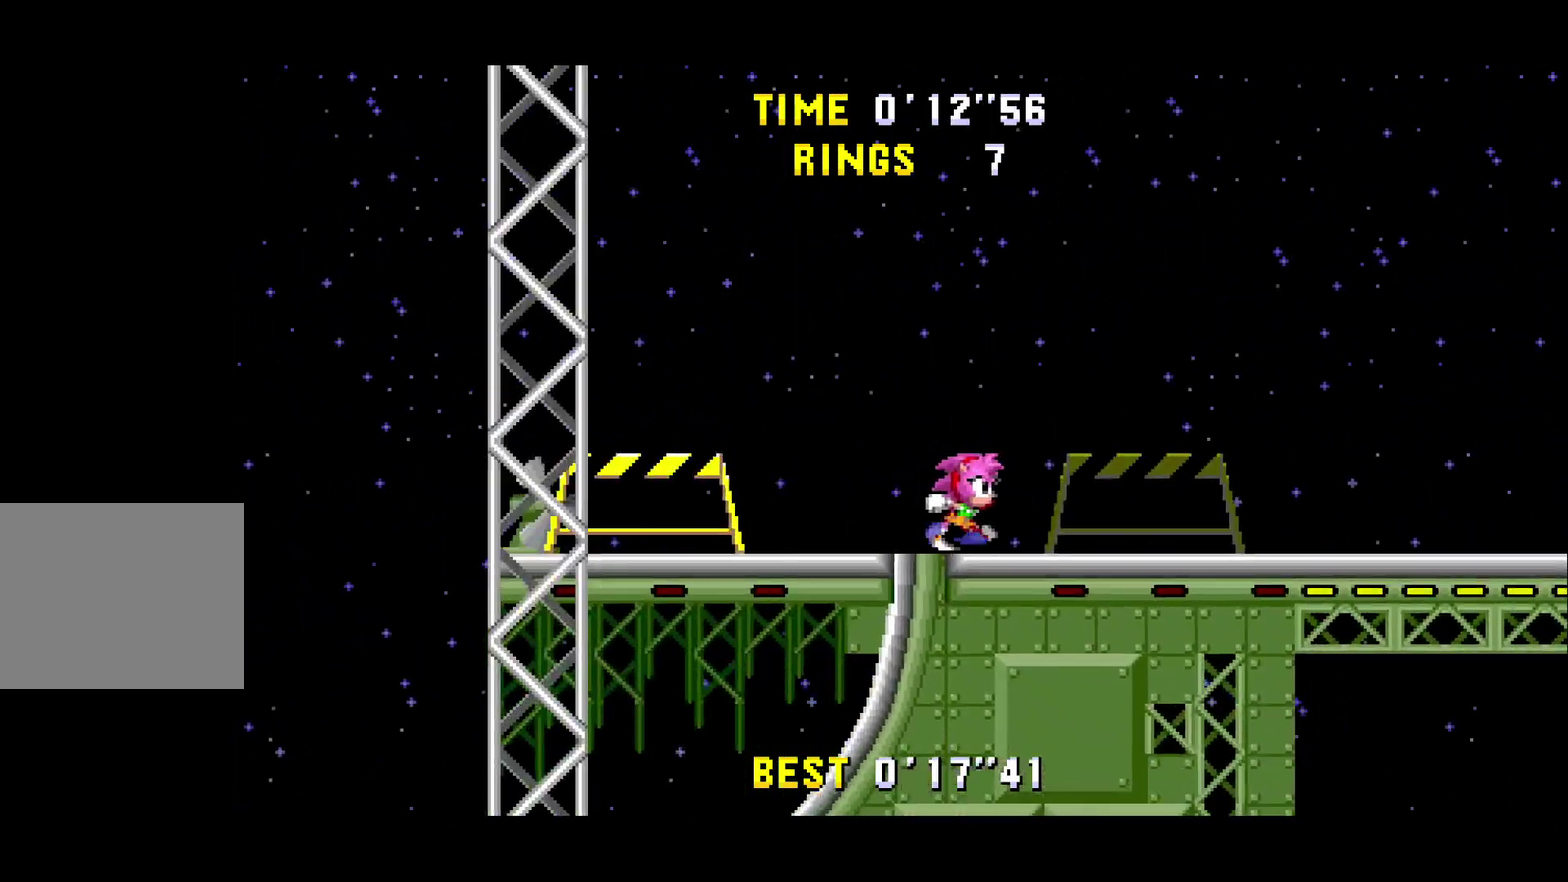
{"dt_ms": 500, "buttons": ["DPAD_RIGHT"], "events": [[83, "A", "down"], [417, "A", "up"]]}
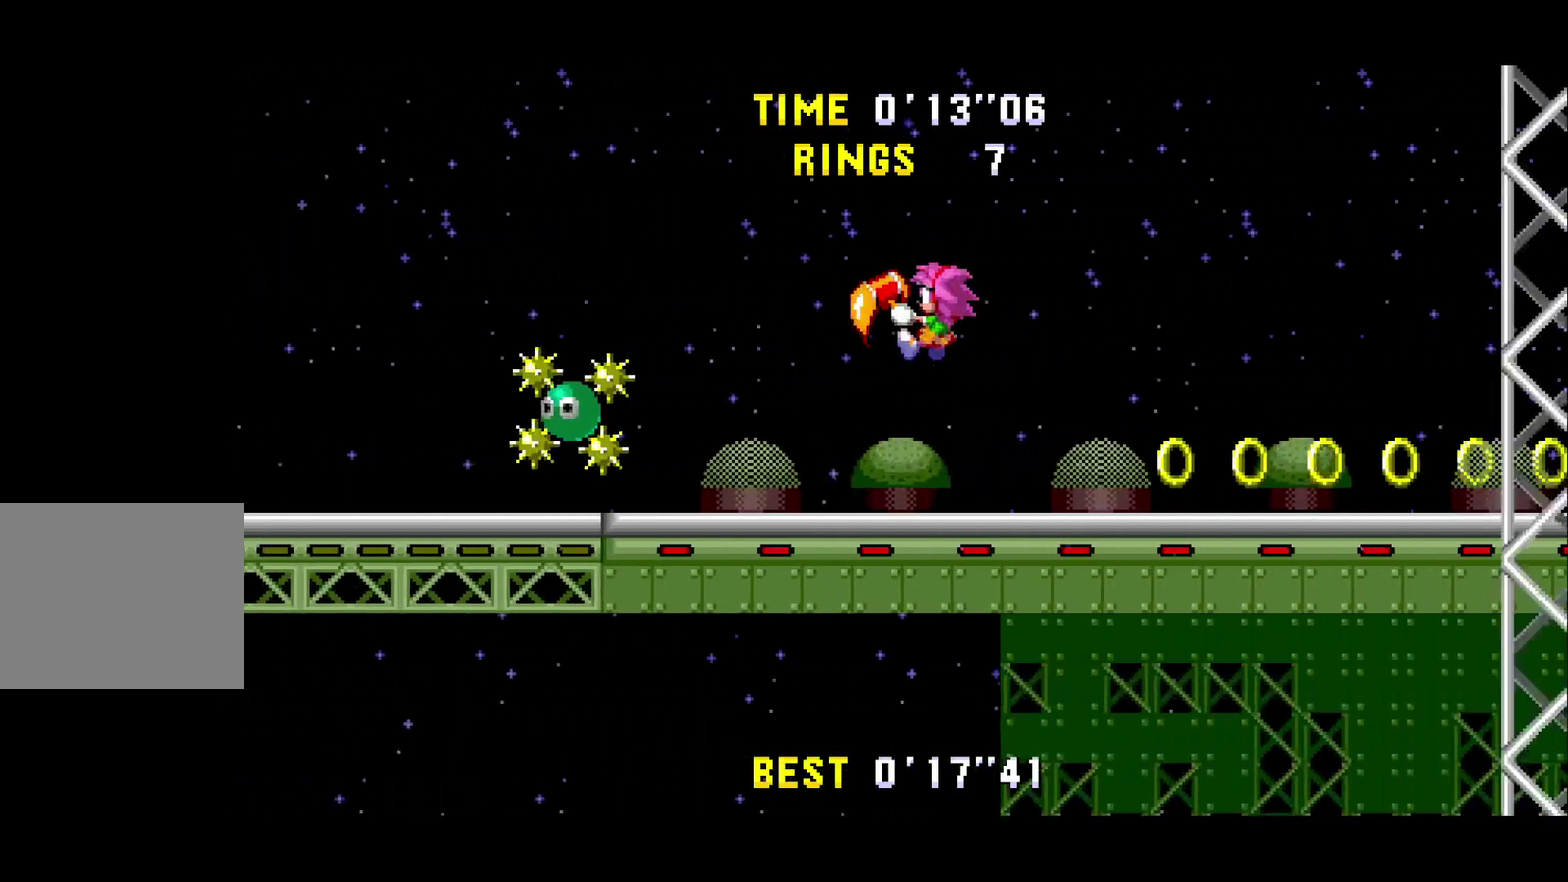
{"dt_ms": 500, "buttons": ["DPAD_DOWN"], "events": [[367, "DPAD_DOWN", "down"], [400, "DPAD_RIGHT", "up"]]}
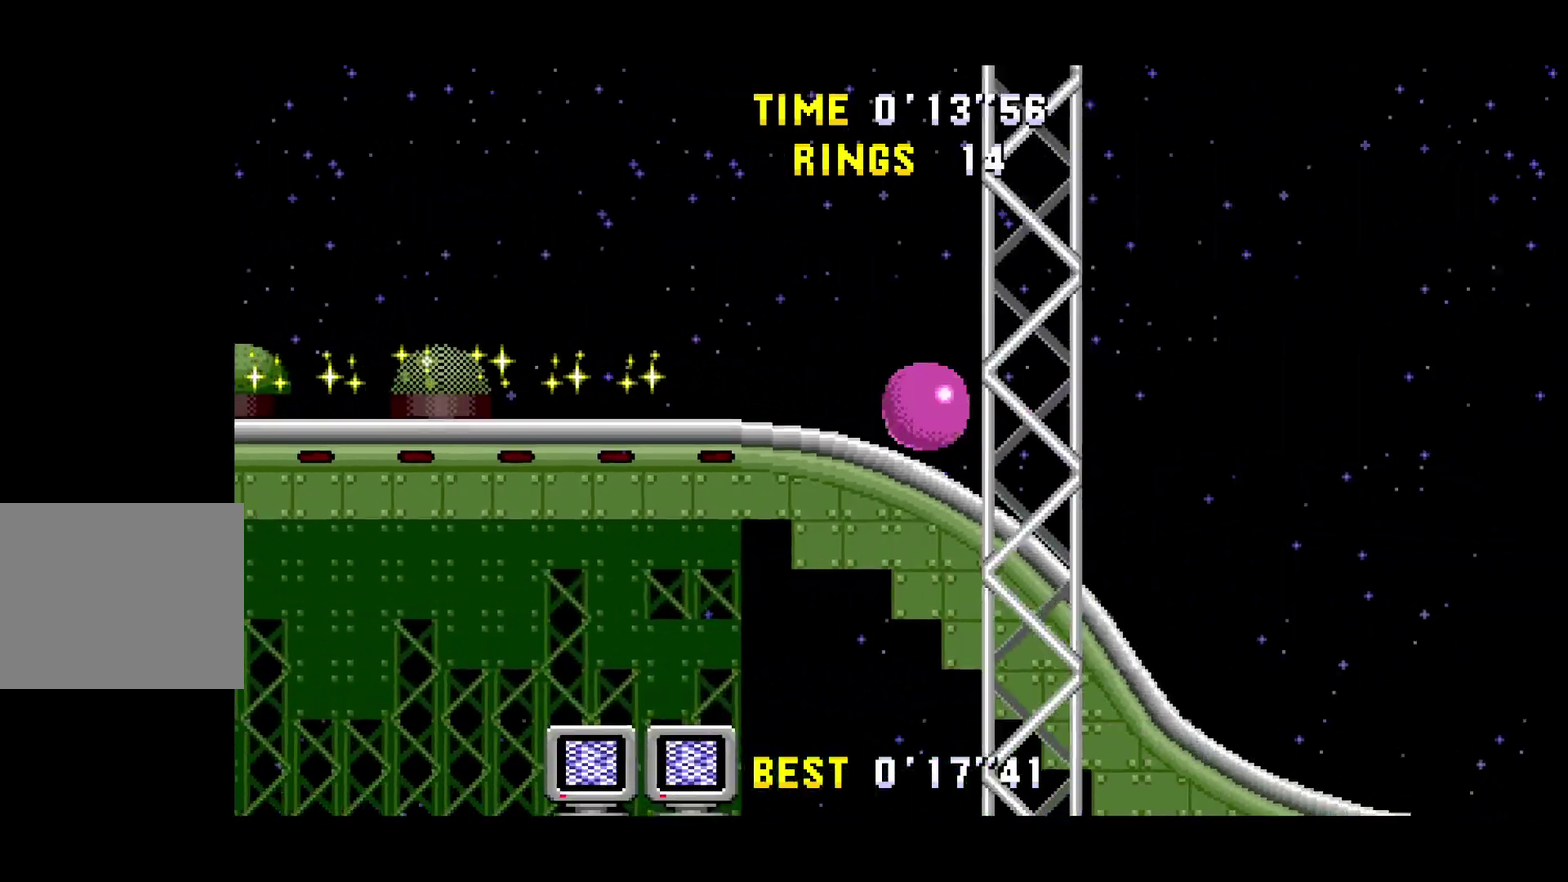
{"dt_ms": 500, "buttons": ["DPAD_DOWN"], "events": []}
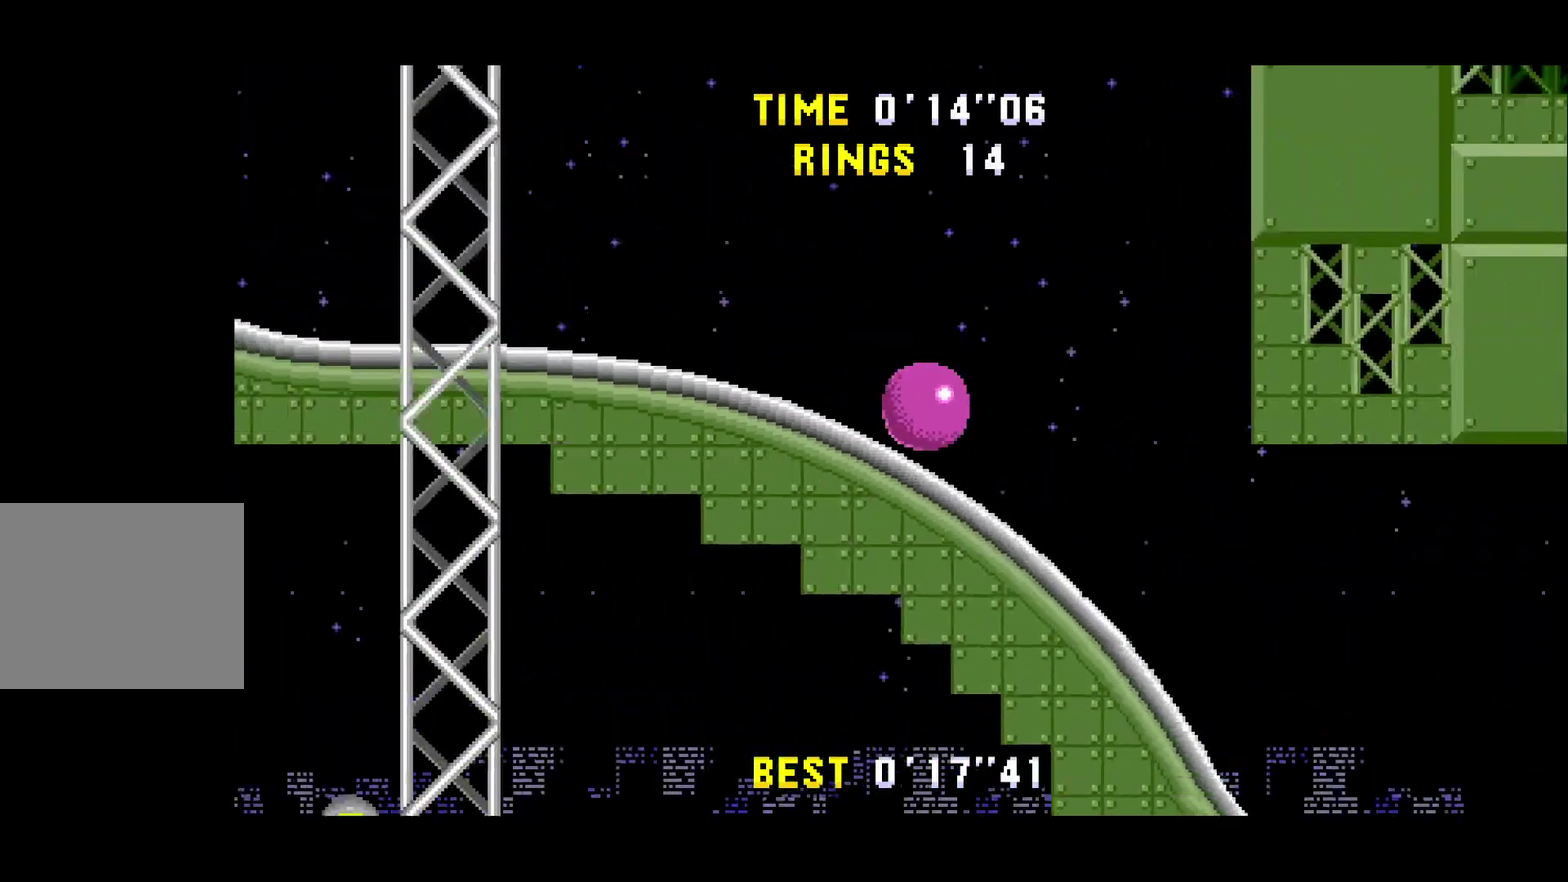
{"dt_ms": 500, "buttons": [], "events": [[500, "DPAD_DOWN", "up"]]}
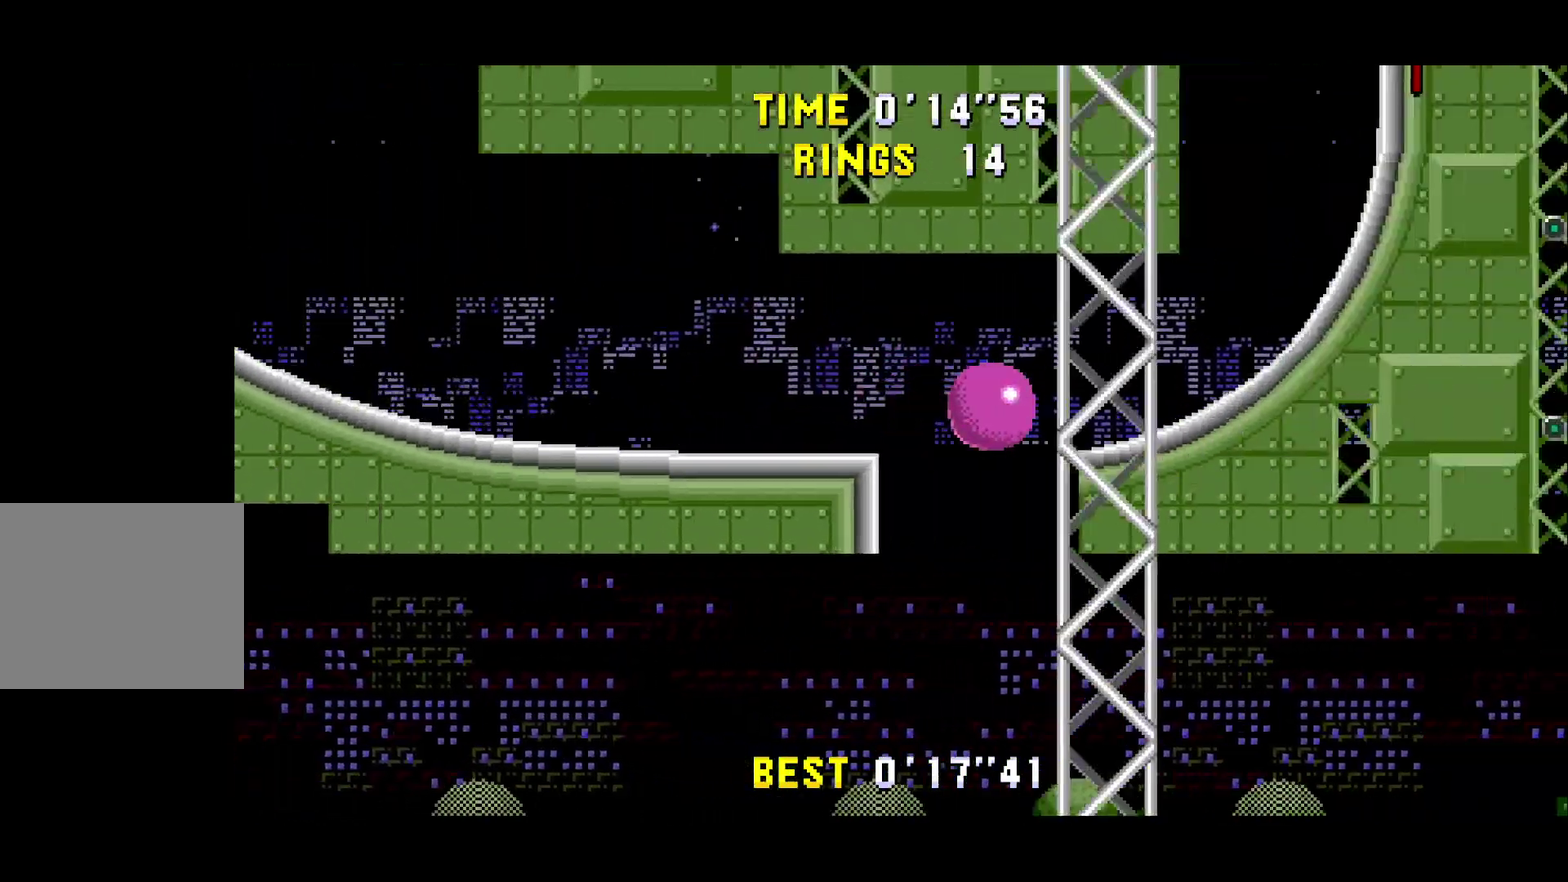
{"dt_ms": 500, "buttons": ["DPAD_LEFT"], "events": [[267, "DPAD_LEFT", "down"], [300, "A", "down"], [467, "A", "up"]]}
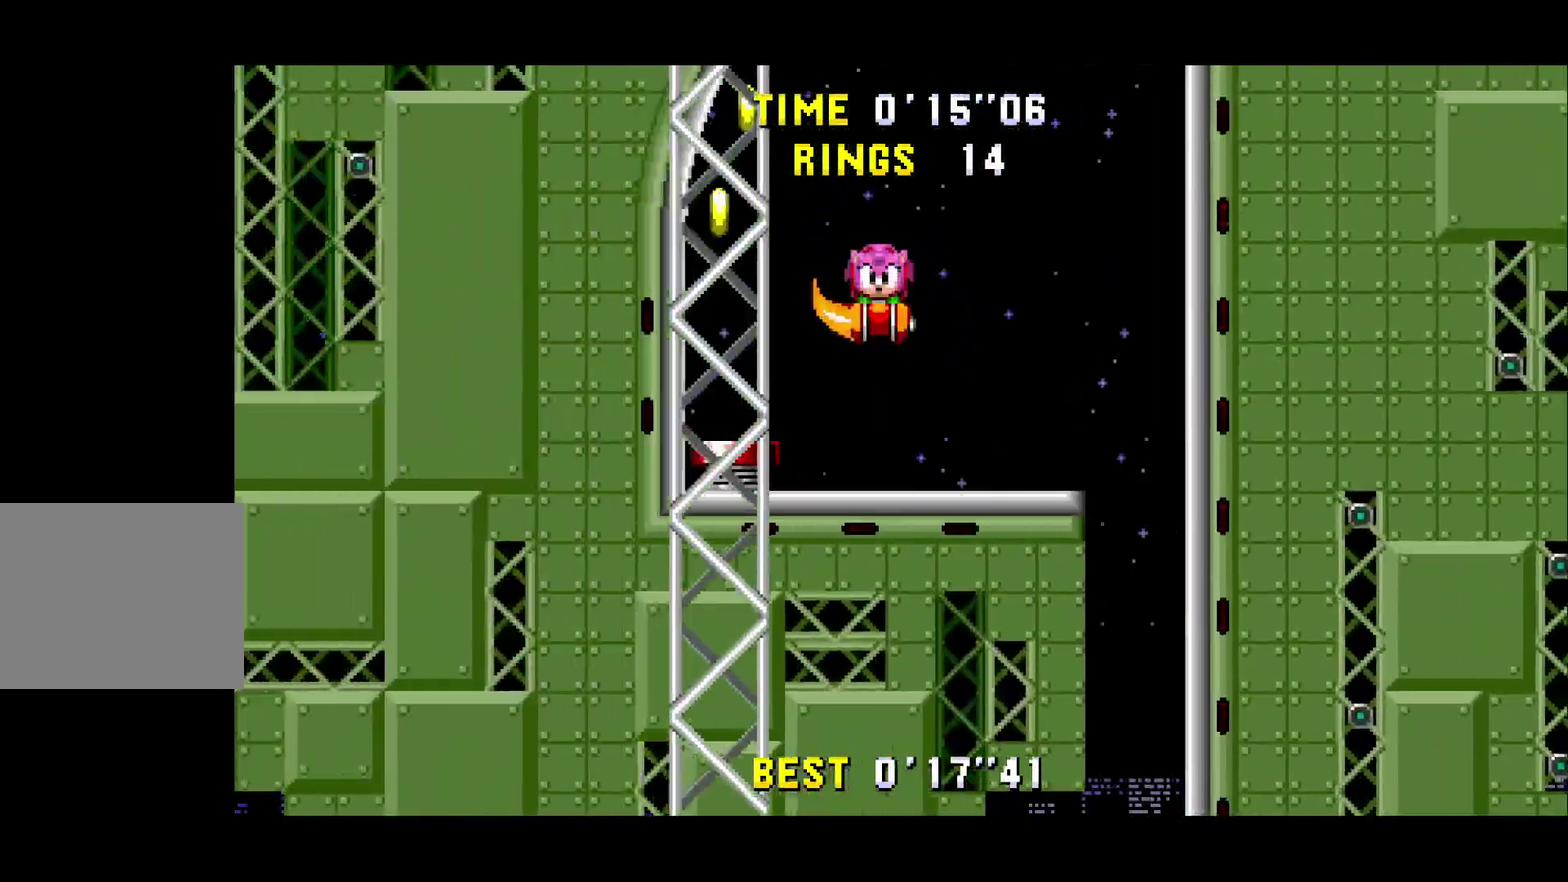
{"dt_ms": 500, "buttons": [], "events": [[50, "DPAD_LEFT", "up"]]}
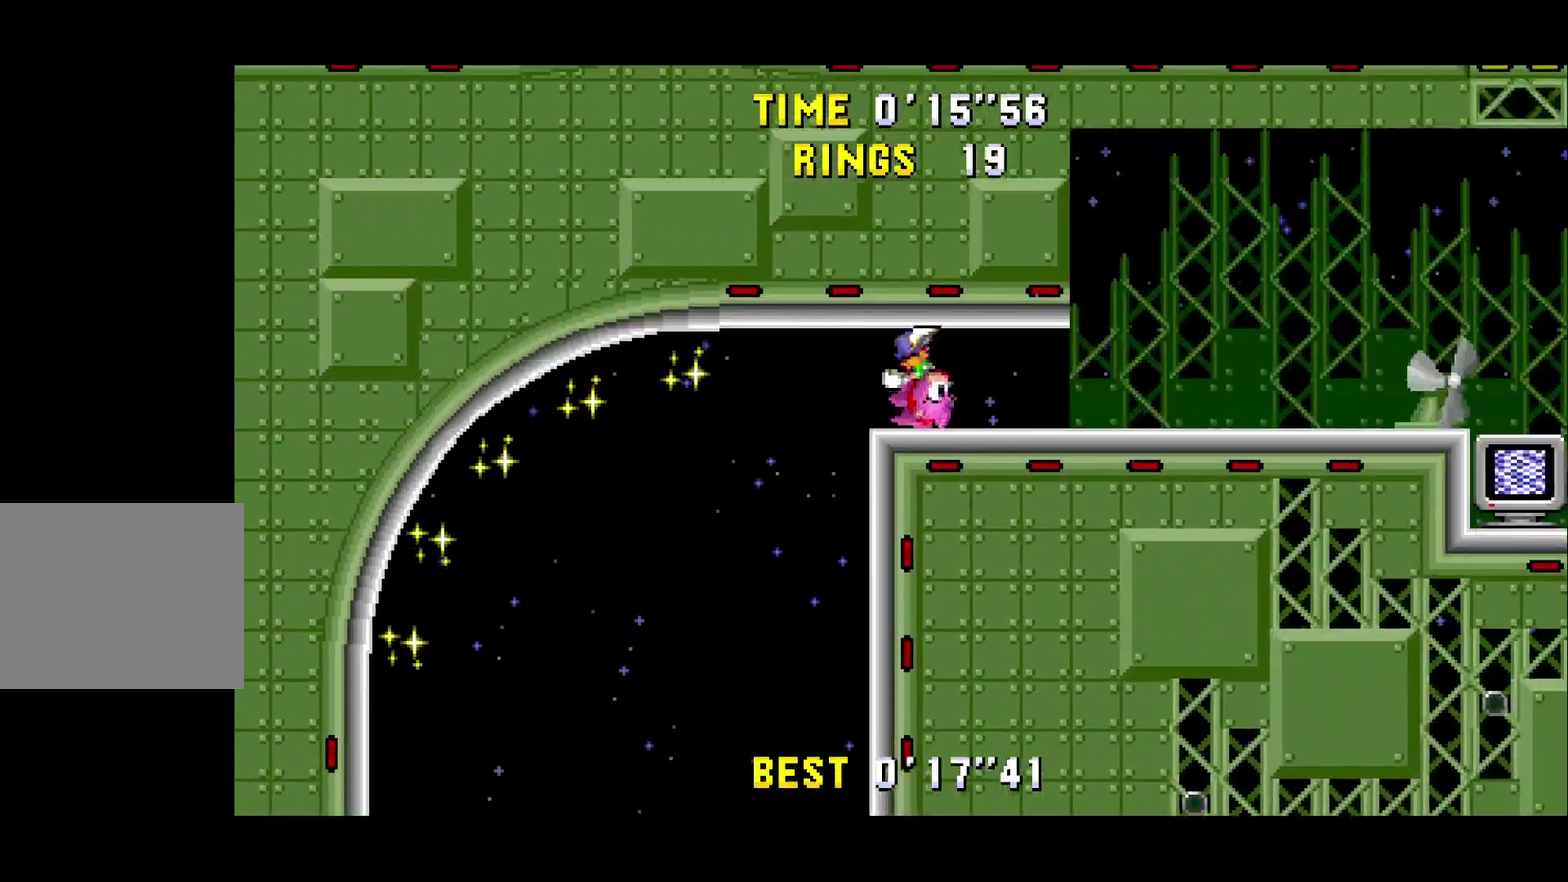
{"dt_ms": 500, "buttons": ["A", "B", "C", "DPAD_RIGHT"], "events": [[167, "C", "down"], [200, "A", "down"], [200, "B", "down"], [400, "DPAD_RIGHT", "down"]]}
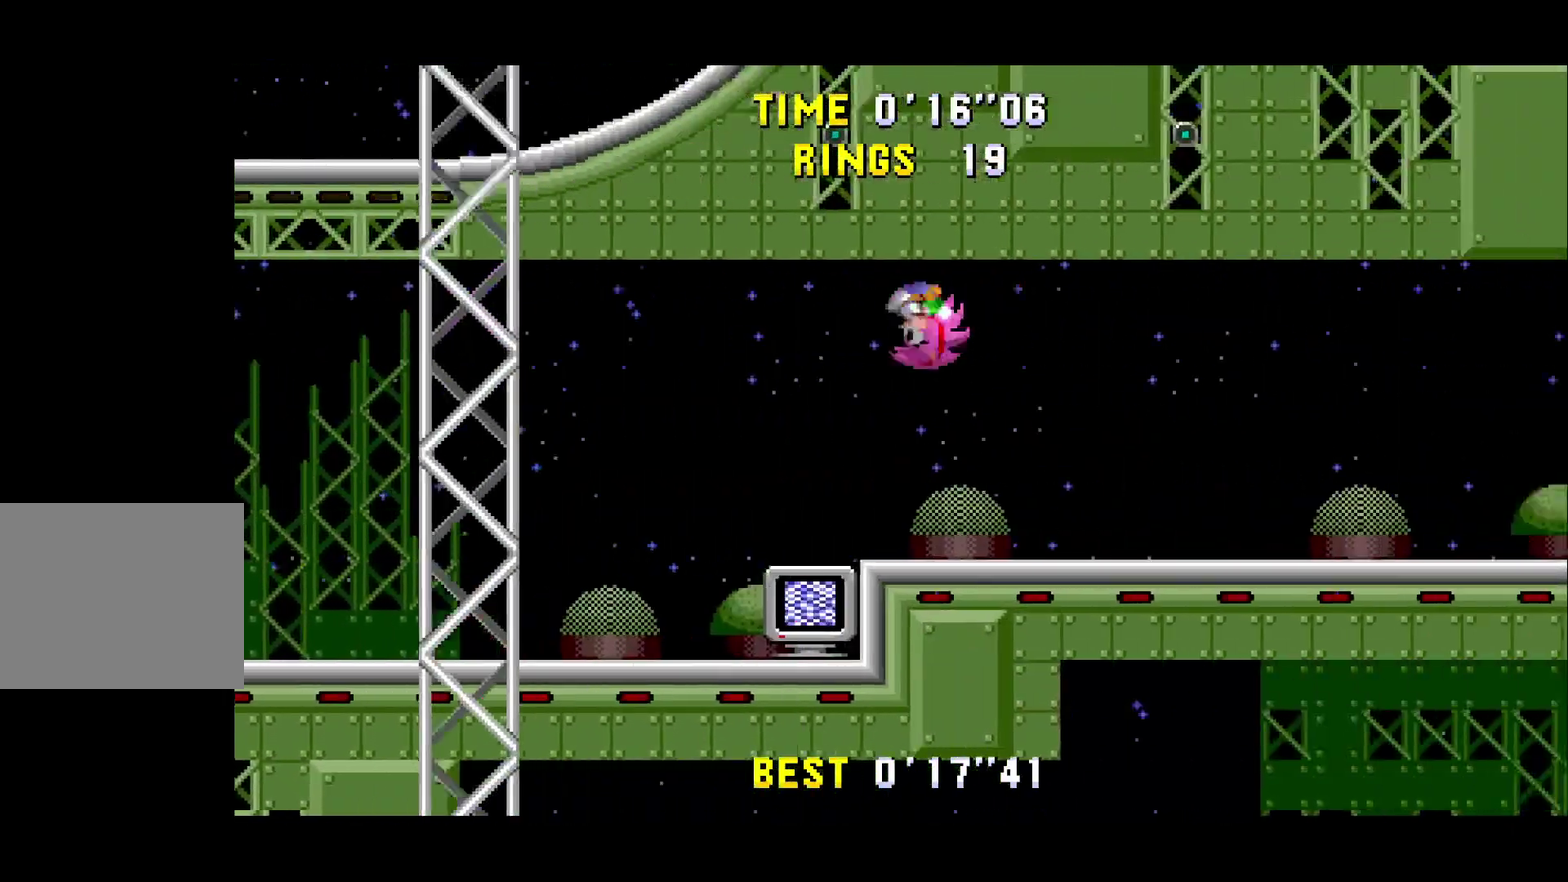
{"dt_ms": 500, "buttons": ["DPAD_RIGHT"], "events": [[183, "A", "up"], [183, "B", "up"], [217, "C", "up"]]}
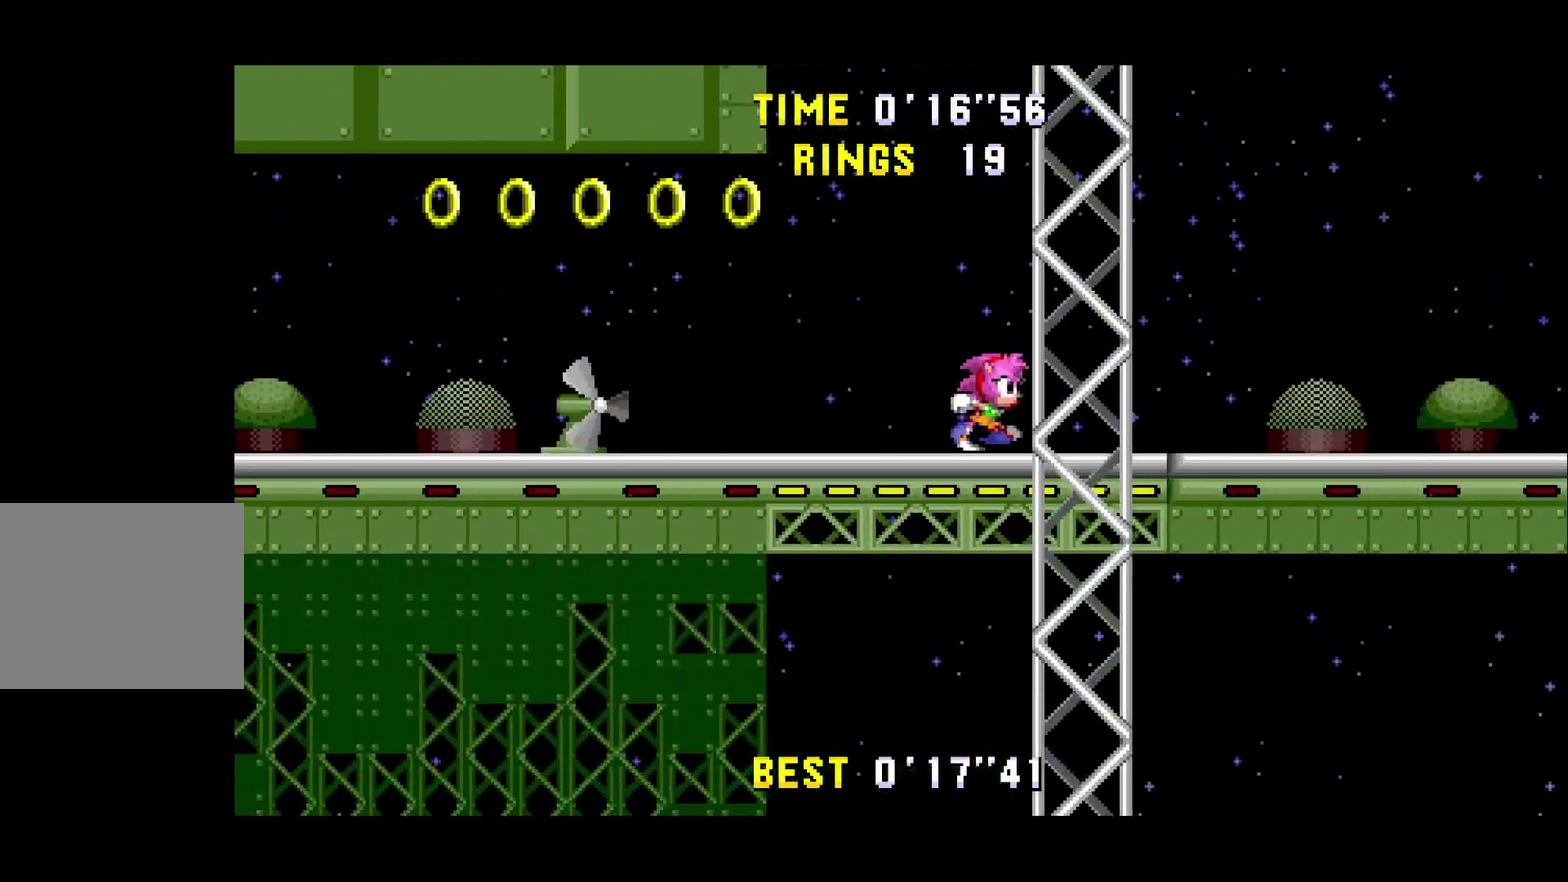
{"dt_ms": 500, "buttons": ["DPAD_RIGHT"], "events": []}
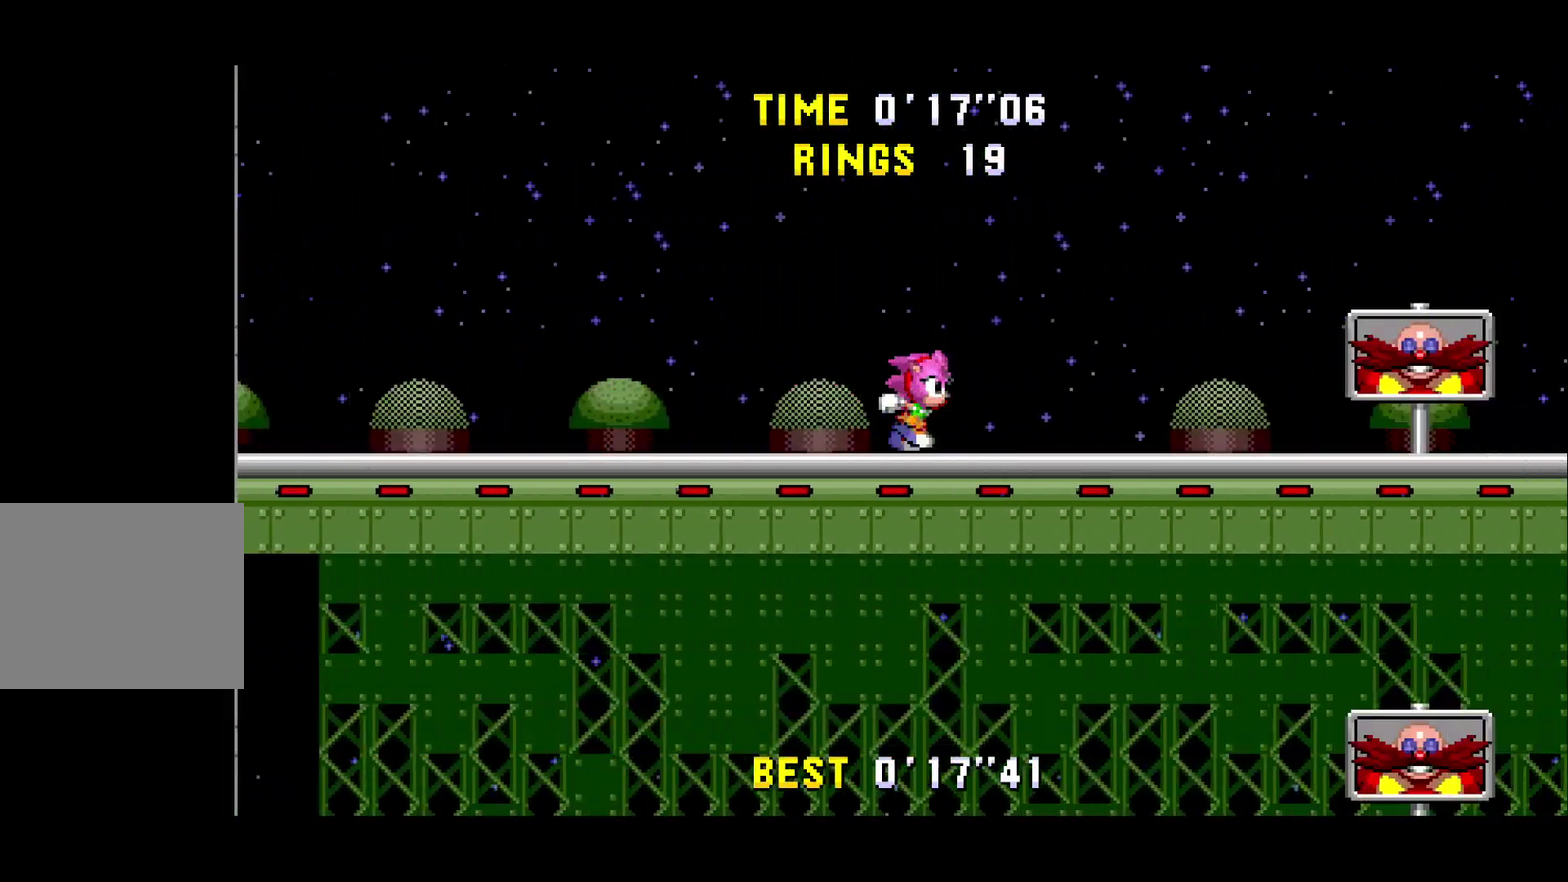
{"dt_ms": 500, "buttons": ["DPAD_RIGHT"], "events": []}
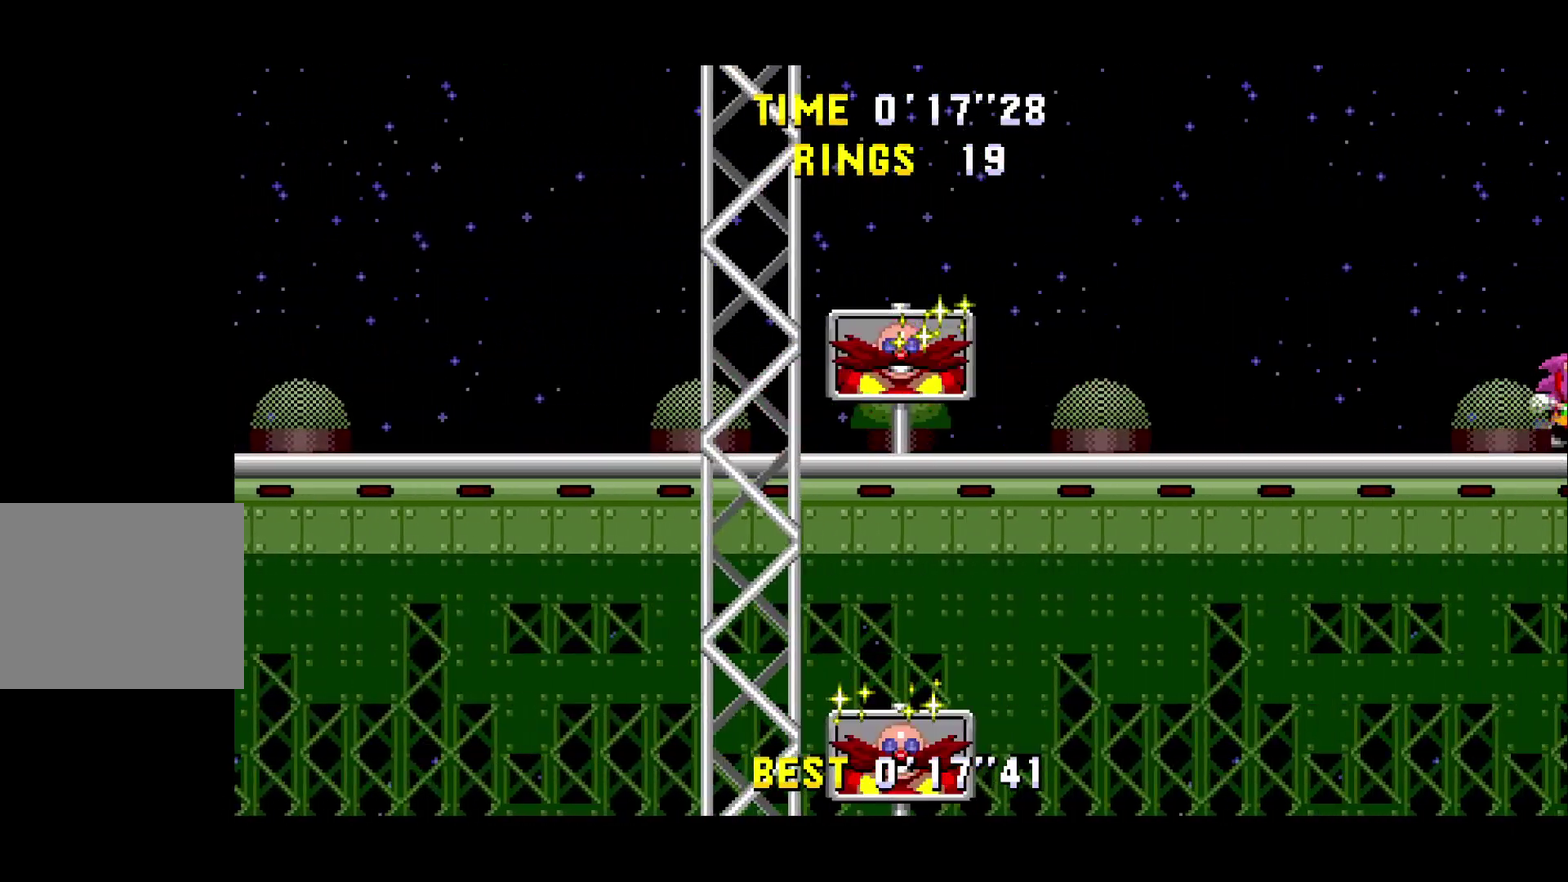
{"dt_ms": 500, "buttons": [], "events": [[33, "DPAD_RIGHT", "up"]]}